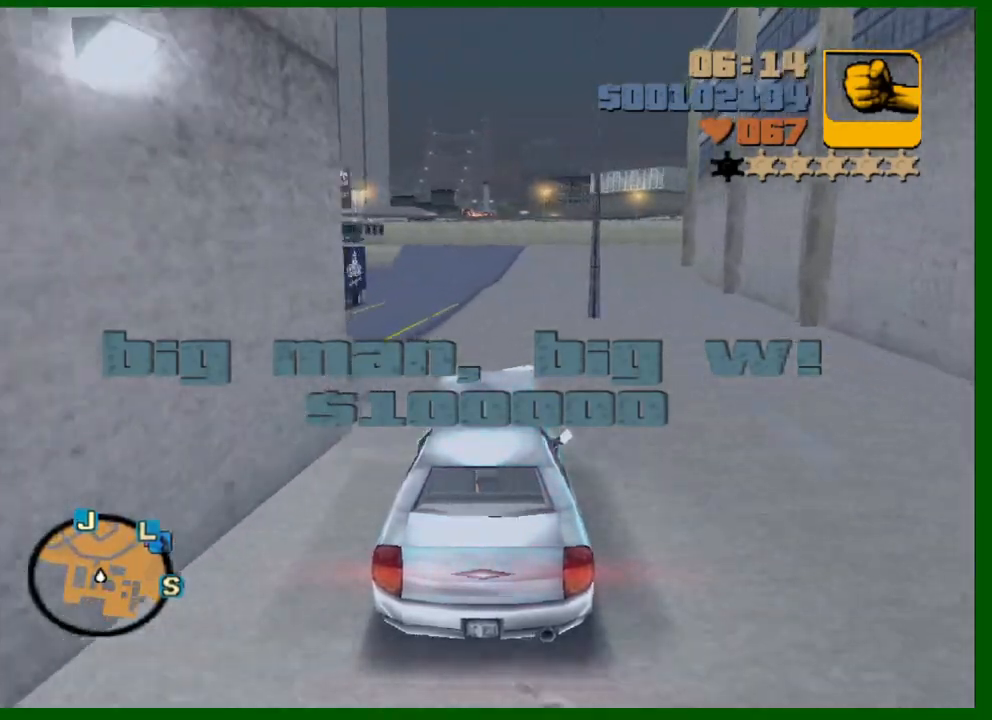
Gameplay with keyboard and mouse; each line is a JSON object with the keys and mouse buttons held at the frame after it. "events" lists presses ("down") and releases ("up") of "1", "2", "3", "4", "5", "a", "c", "caps_lock", "ctrl", "d", "down", "e", "escape", "f", "f1", "f2", "f3", "g", "h", "left", "q", "right", "s", "shift", "space", "tab", "up", "v", "w", "x", "y", "z", "mouse_left", "mouse_middle", "mouse_right", "mouse_wheel_up" and "mouse_wheel_down" between this image and that frame as [ms after this image, input, new state], when the widget could be followed in between. "mouse_left", "mouse_middle", "mouse_right", "mouse_wheel_up", "mouse_wheel_down" = the "left", "middle", "right", "wheel_up", "wheel_down" buttons of the "mouse" list. No other keys are recorded. "mouse_move" is the direction in which the mouse moves at that frame (one of eight, or "still"), when it could be read.
{"keys": ["w"], "mouse": [], "mouse_move": "still", "events": [[300, "d", "down"], [383, "d", "up"]]}
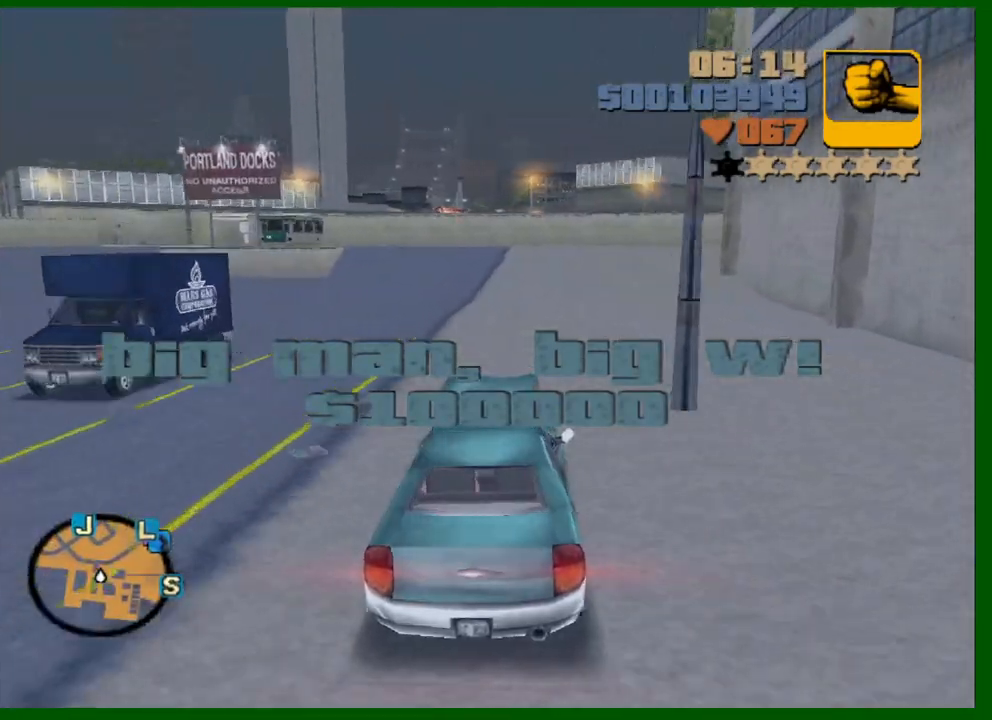
{"keys": ["w"], "mouse": [], "mouse_move": "still", "events": [[117, "d", "down"], [217, "d", "up"]]}
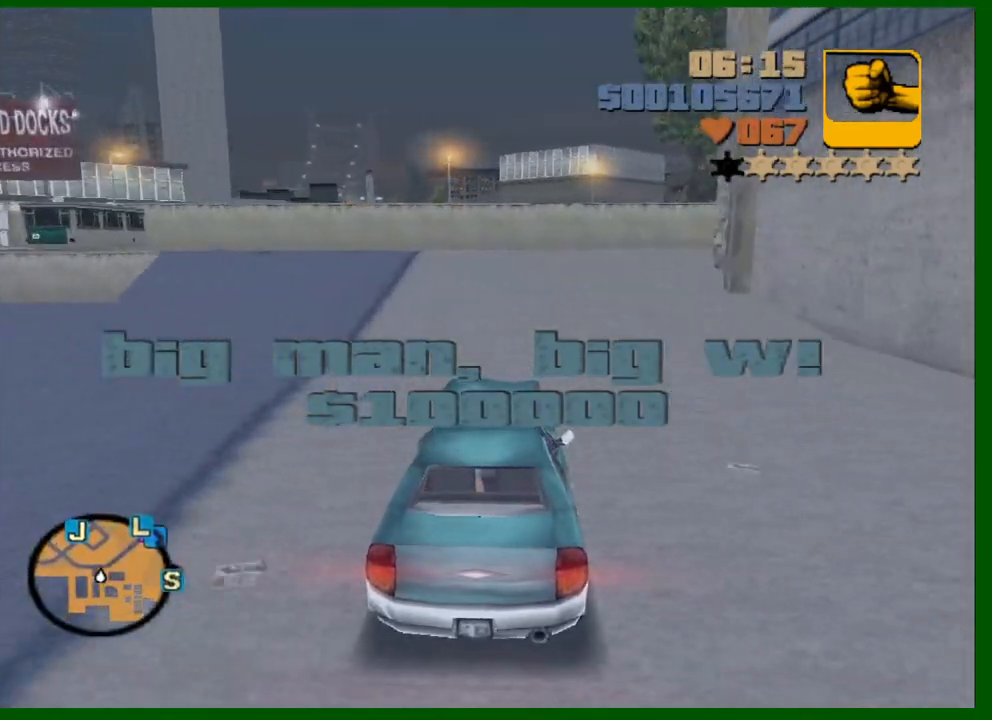
{"keys": ["s", "space"], "mouse": [], "mouse_move": "still", "events": [[100, "d", "down"], [133, "w", "up"], [283, "space", "down"], [383, "d", "up"], [383, "space", "up"], [417, "s", "down"], [417, "space", "down"]]}
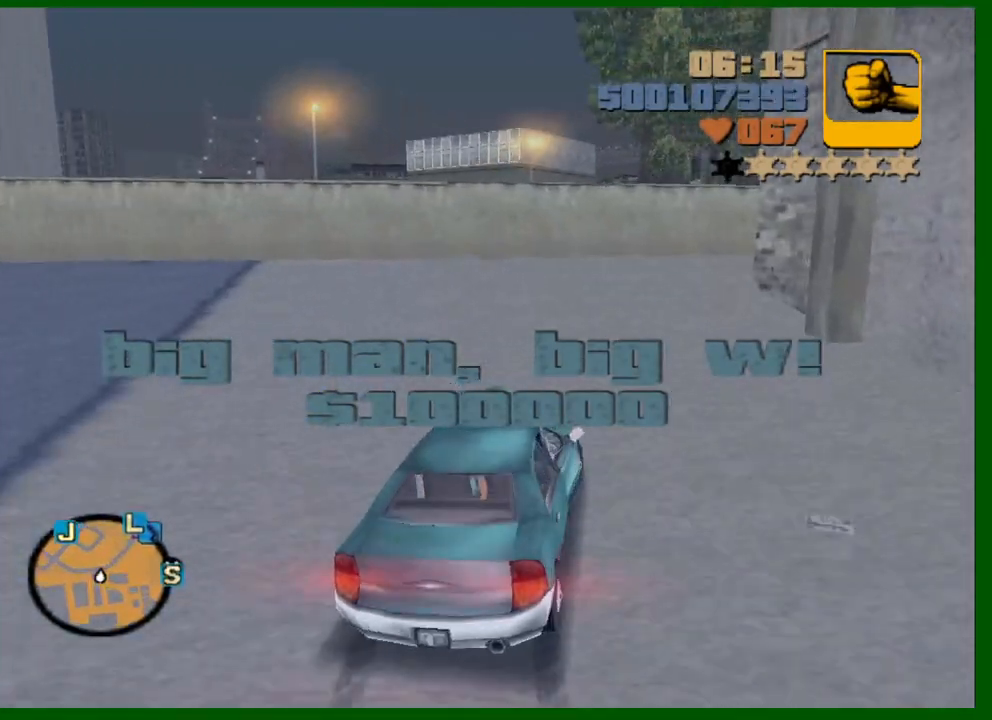
{"keys": ["a", "space", "w"], "mouse": [], "mouse_move": "still", "events": [[17, "a", "down"], [17, "space", "up"], [67, "space", "down"], [150, "s", "up"], [200, "a", "up"], [250, "d", "down"], [333, "a", "down"], [333, "d", "up"], [483, "w", "down"]]}
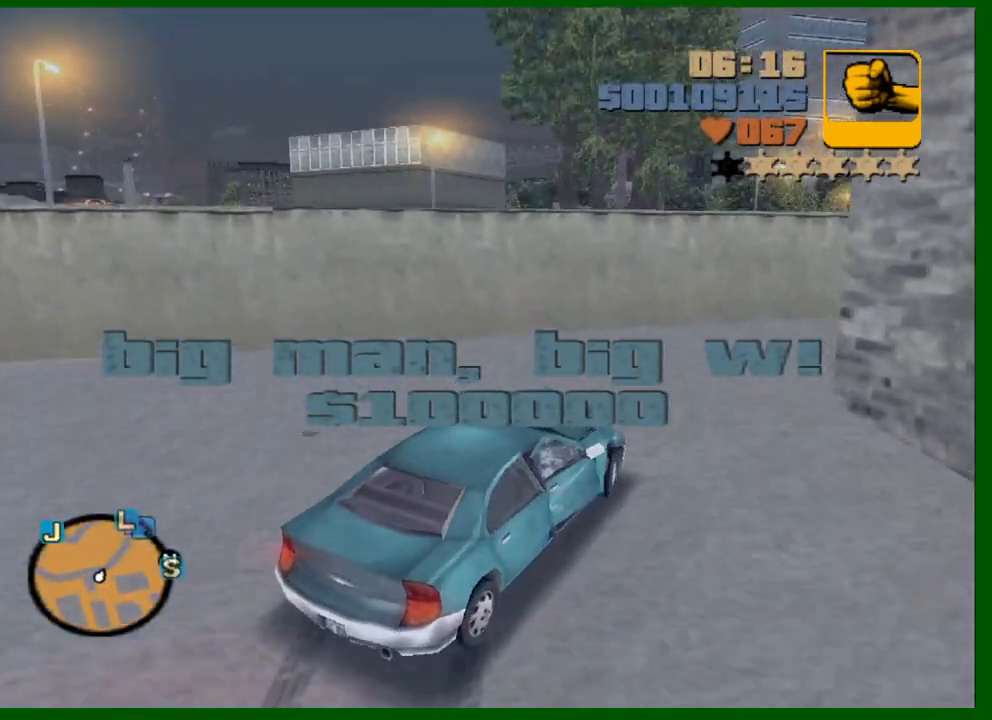
{"keys": ["w"], "mouse": [], "mouse_move": "still", "events": [[33, "a", "up"], [33, "d", "down"], [67, "space", "up"], [400, "d", "up"]]}
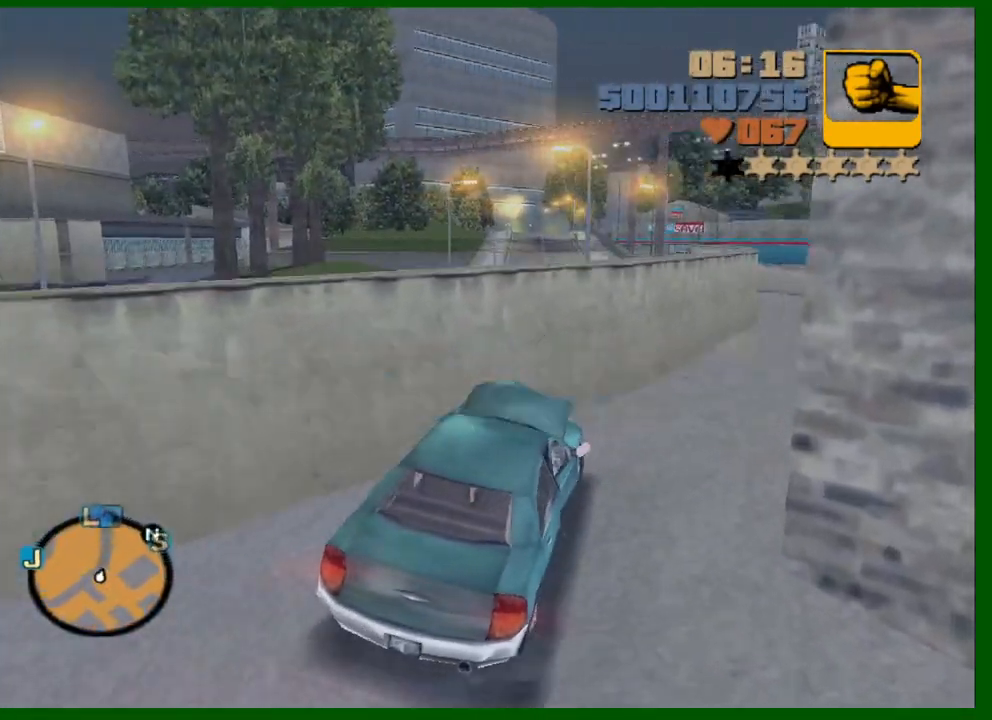
{"keys": ["w"], "mouse": [], "mouse_move": "still", "events": []}
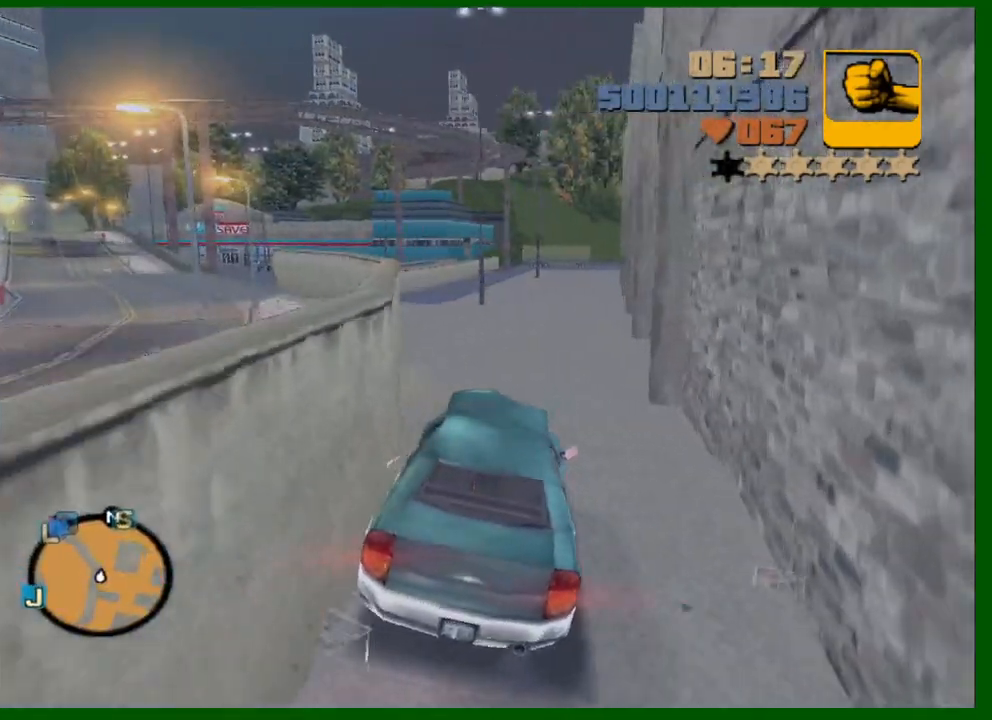
{"keys": ["w"], "mouse": [], "mouse_move": "still", "events": [[333, "a", "down"], [433, "a", "up"]]}
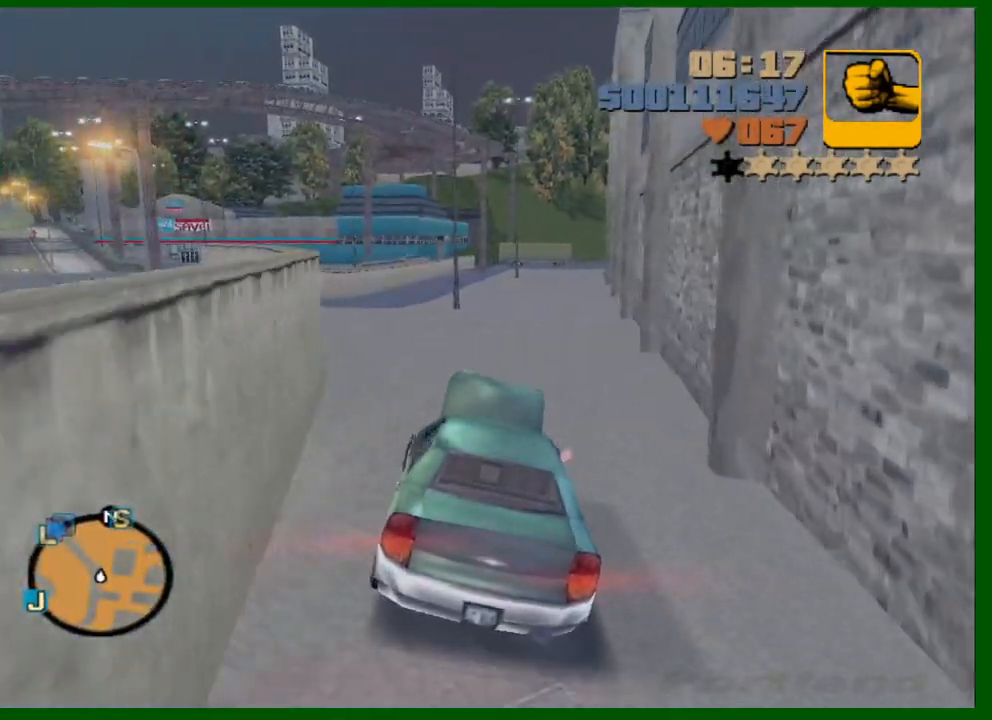
{"keys": ["a", "w"], "mouse": [], "mouse_move": "still", "events": [[67, "a", "down"], [167, "a", "up"], [500, "a", "down"]]}
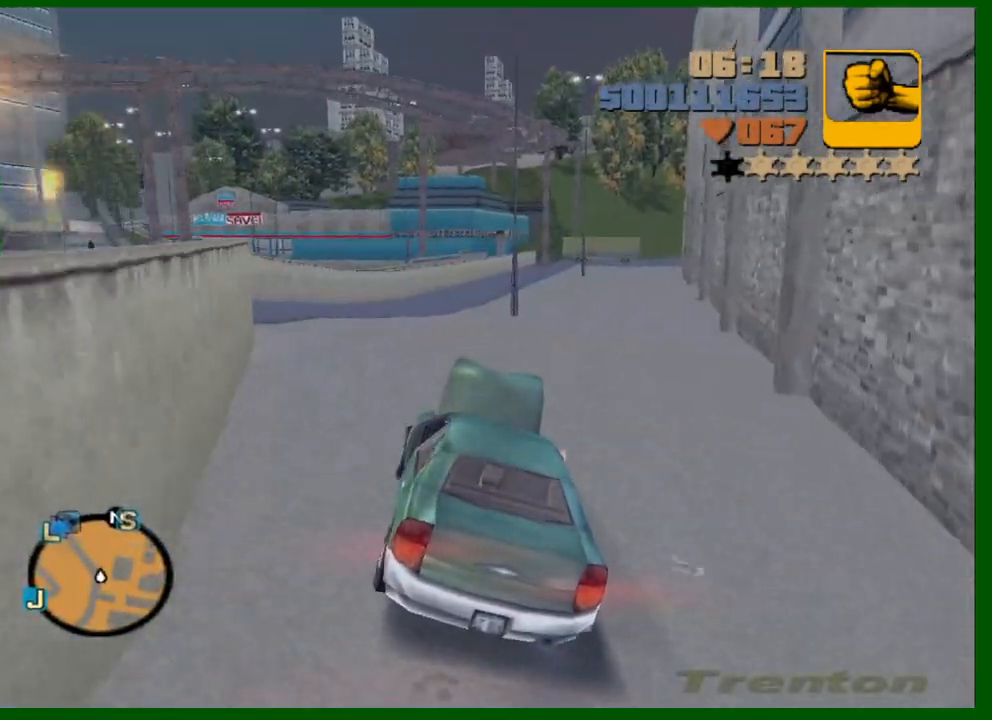
{"keys": ["w"], "mouse": [], "mouse_move": "still", "events": [[100, "a", "up"], [367, "d", "down"], [417, "d", "up"]]}
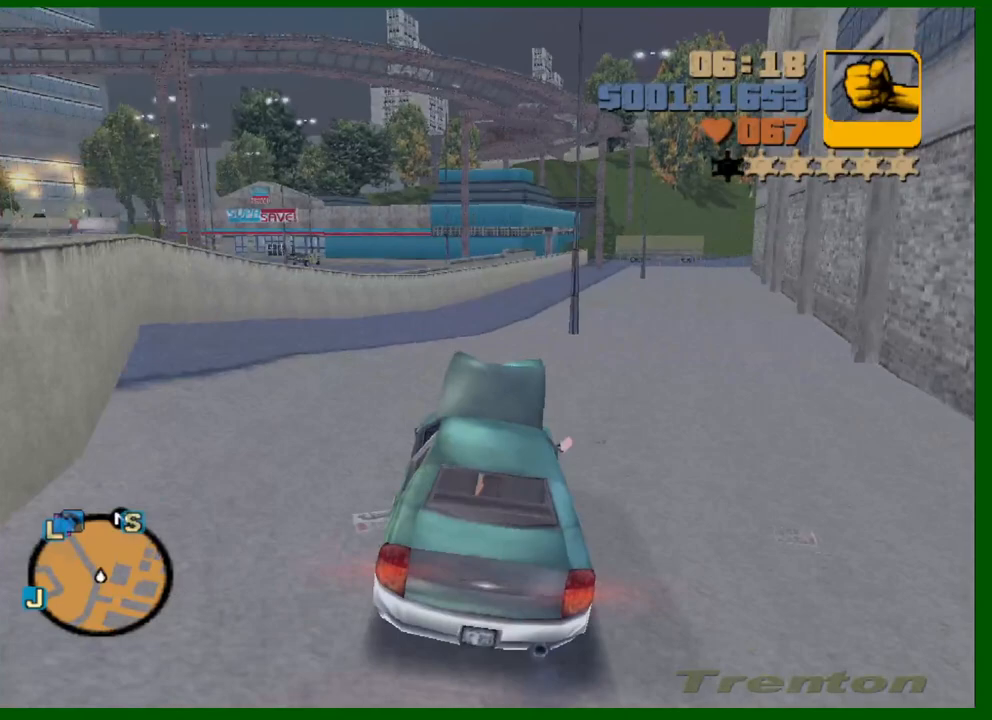
{"keys": ["w"], "mouse": [], "mouse_move": "still", "events": []}
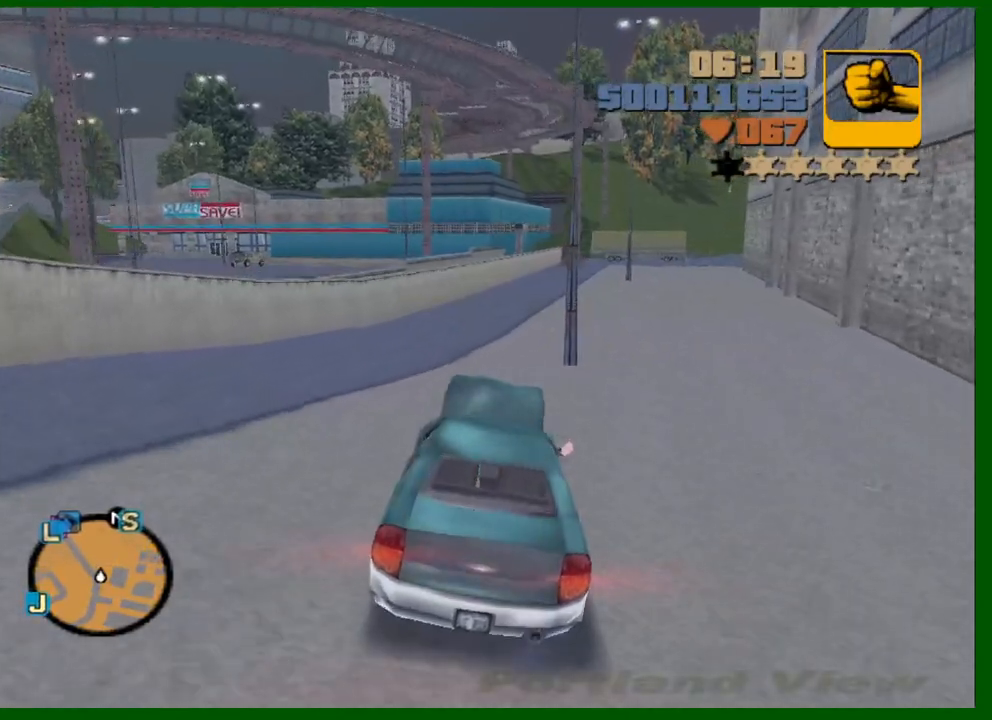
{"keys": ["w"], "mouse": [], "mouse_move": "still", "events": []}
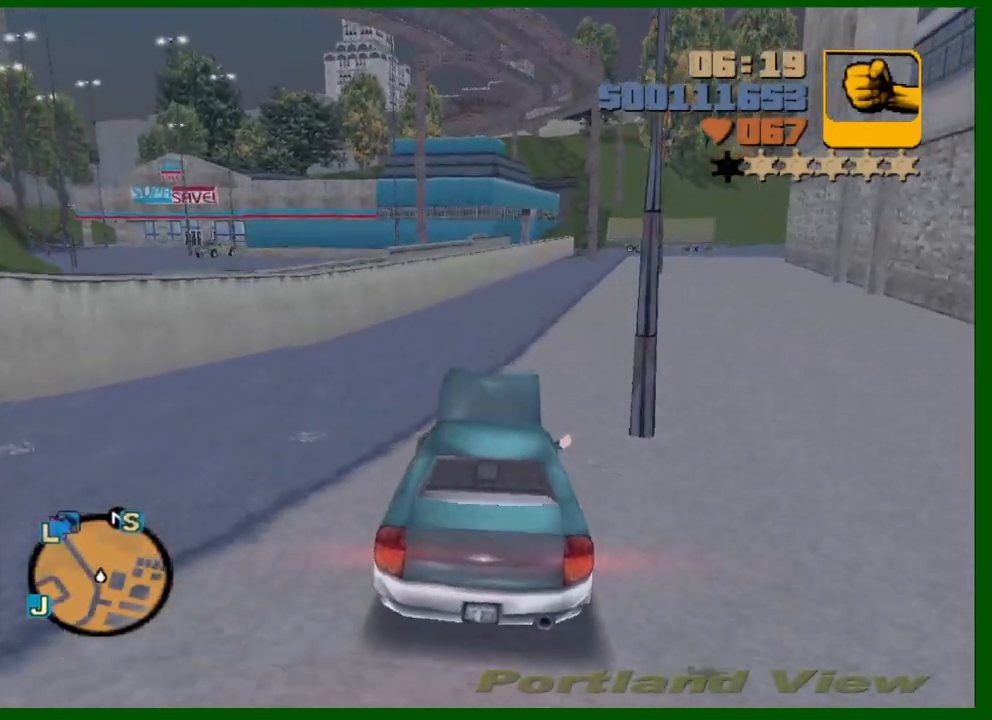
{"keys": ["w"], "mouse": [], "mouse_move": "still", "events": [[133, "q", "down"], [183, "q", "up"], [417, "d", "down"], [467, "d", "up"]]}
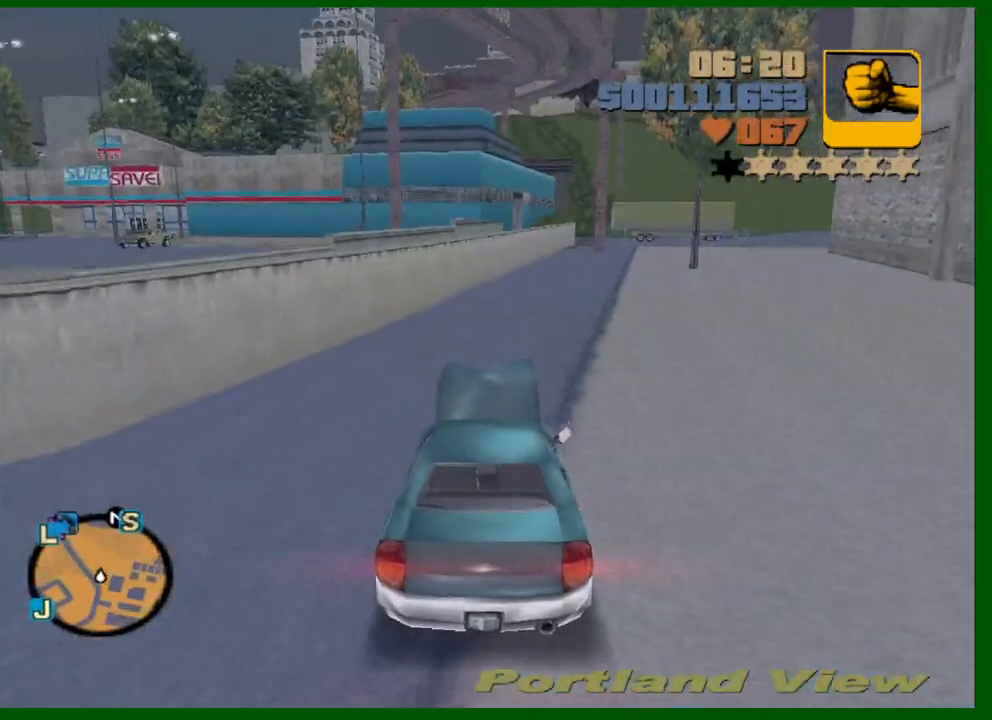
{"keys": ["w"], "mouse": [], "mouse_move": "still", "events": []}
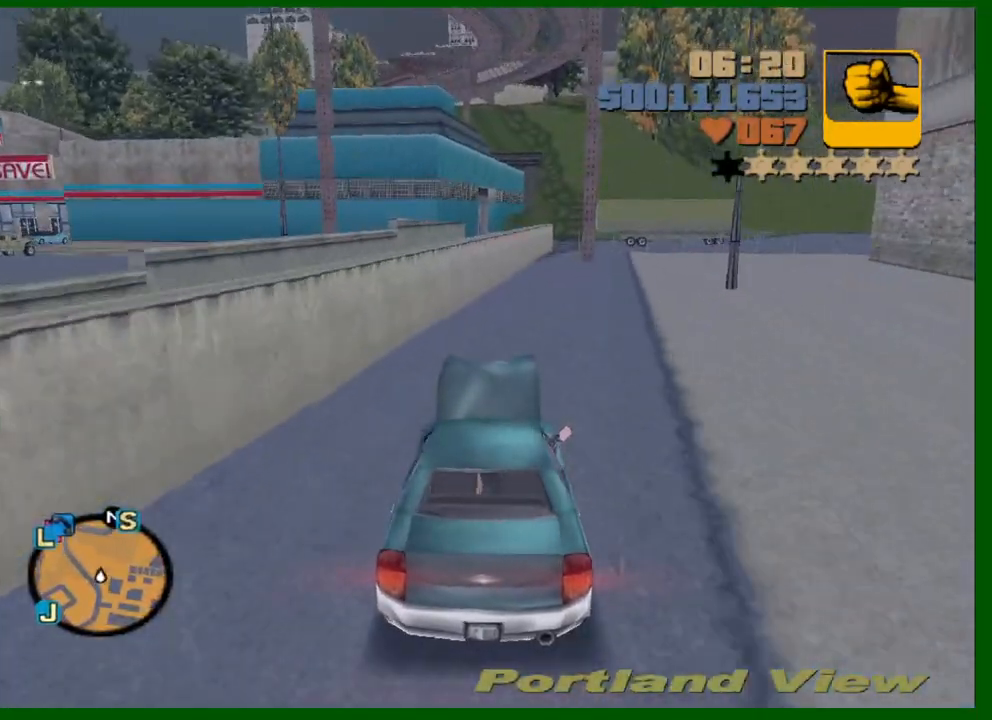
{"keys": ["w"], "mouse": [], "mouse_move": "still", "events": [[117, "d", "down"], [167, "d", "up"], [350, "d", "down"], [450, "d", "up"]]}
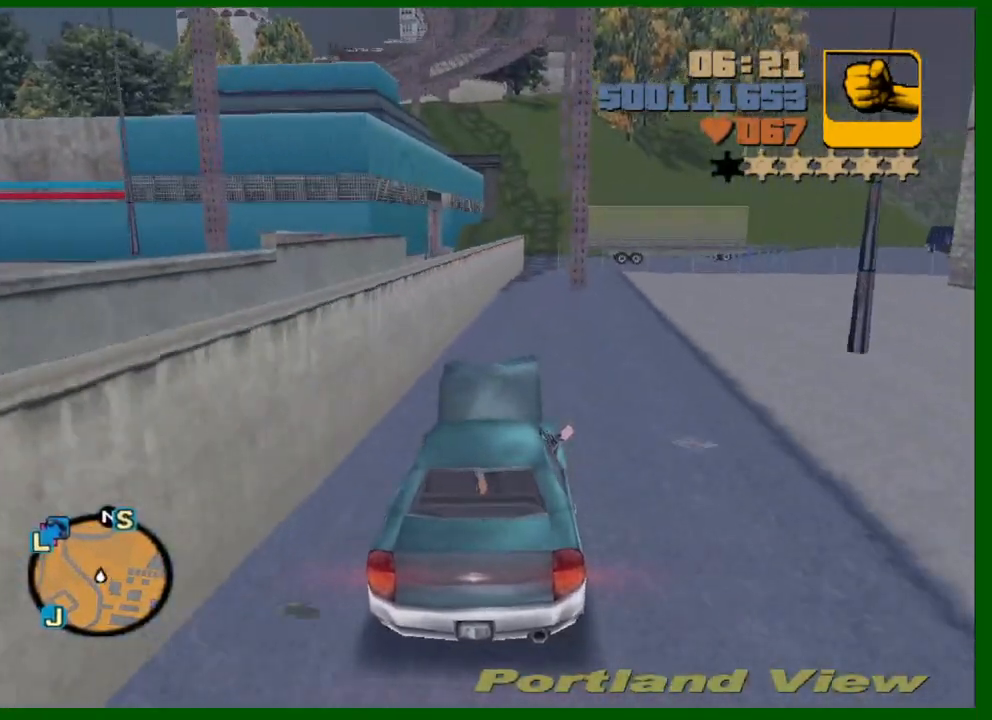
{"keys": ["a", "w"], "mouse": [], "mouse_move": "still", "events": [[417, "a", "down"]]}
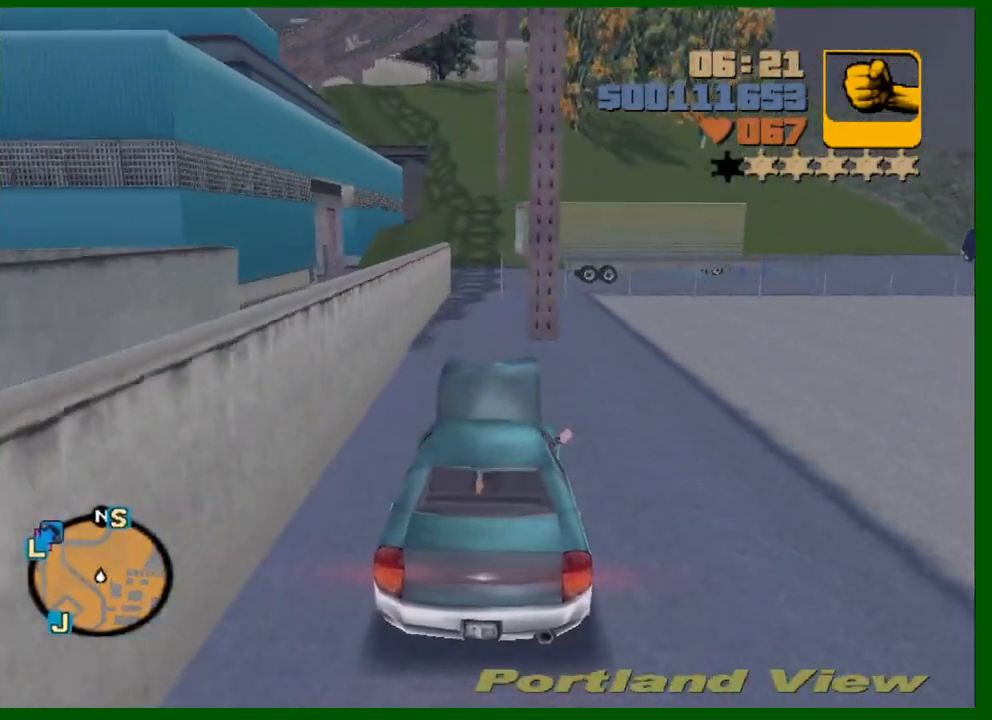
{"keys": [], "mouse": [], "mouse_move": "still", "events": [[17, "a", "up"], [333, "d", "down"], [383, "d", "up"], [383, "w", "up"]]}
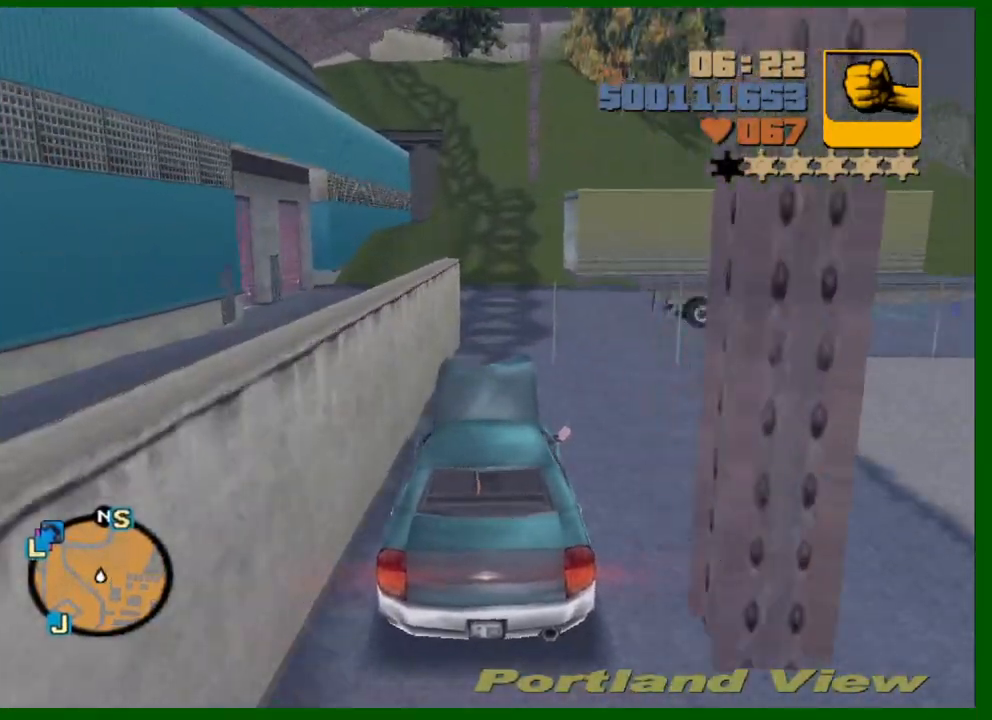
{"keys": ["d"], "mouse": [], "mouse_move": "still", "events": [[167, "s", "down"], [450, "s", "up"], [500, "d", "down"]]}
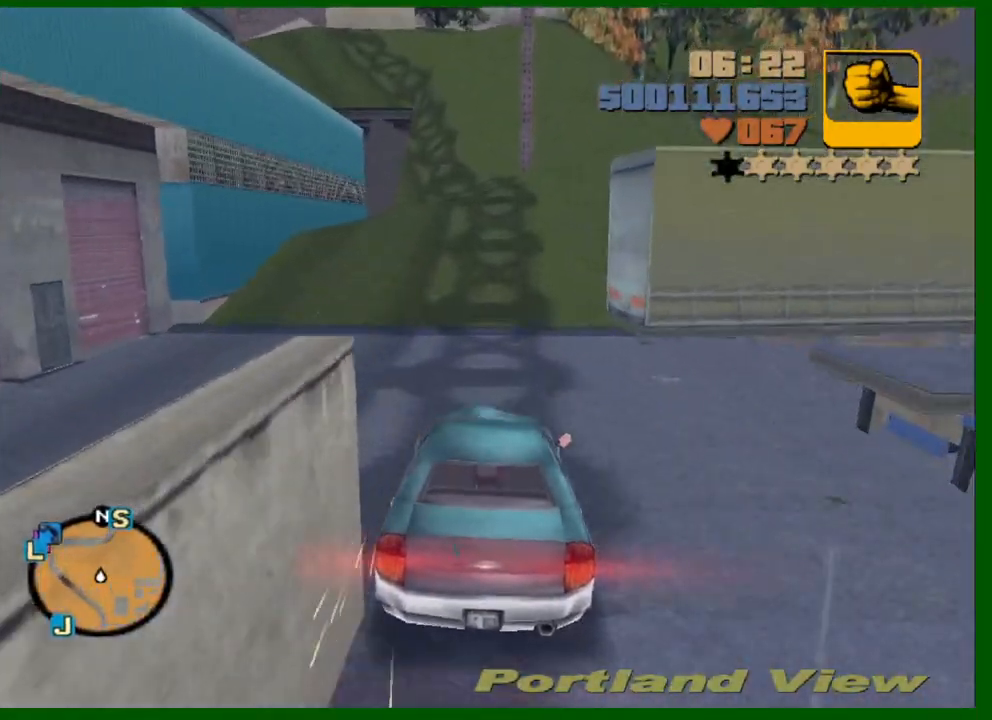
{"keys": ["d", "w"], "mouse": [], "mouse_move": "still", "events": [[417, "w", "down"]]}
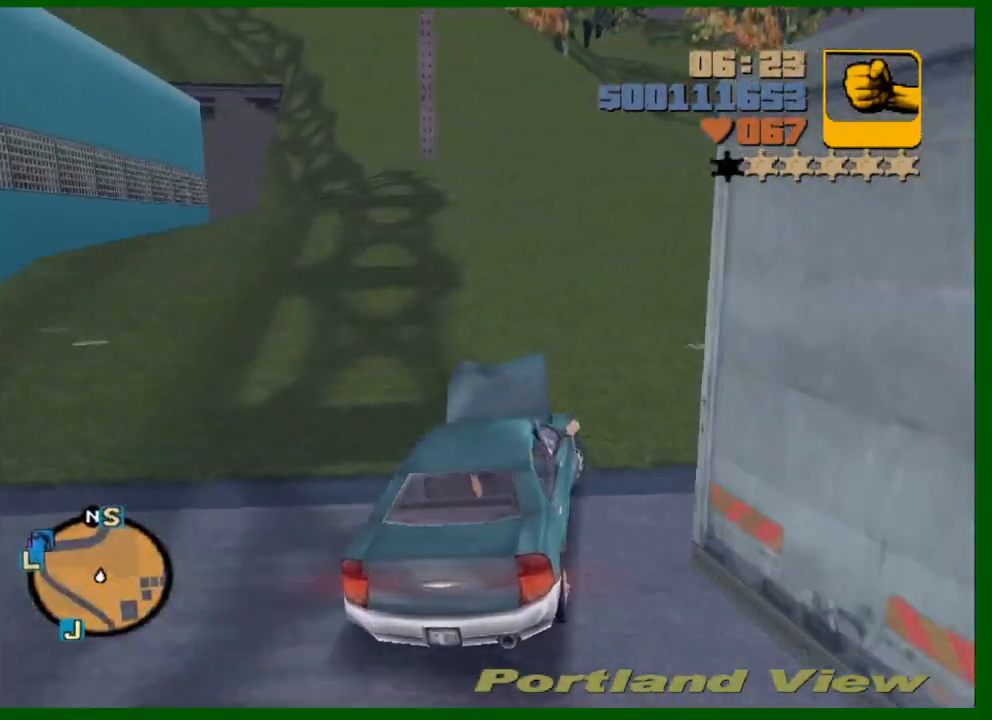
{"keys": ["w"], "mouse": [], "mouse_move": "still", "events": [[300, "d", "up"]]}
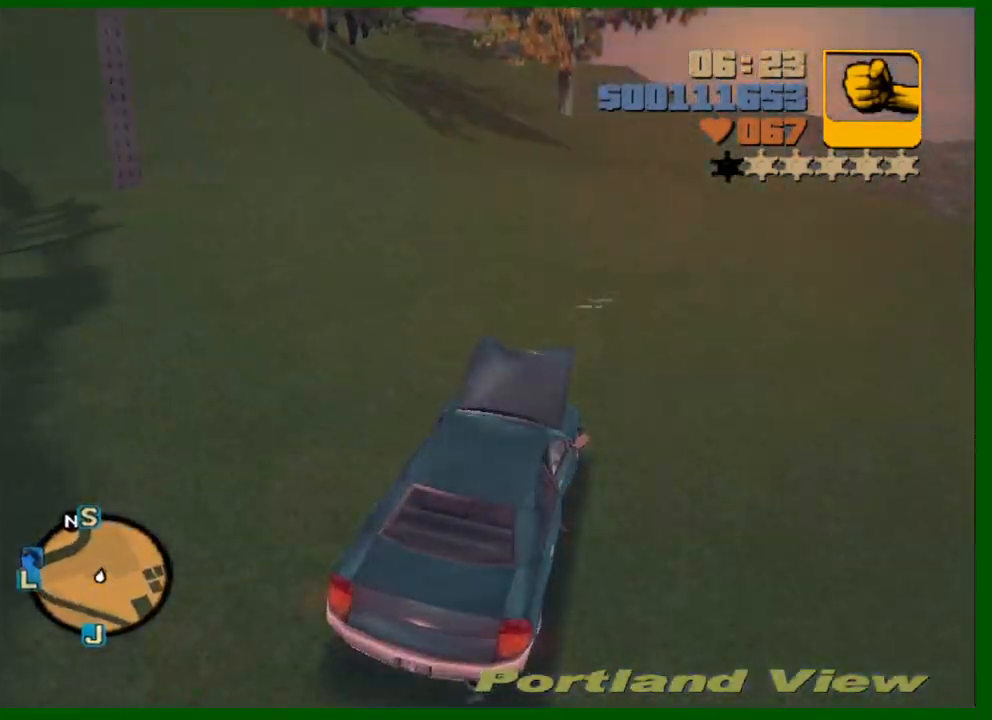
{"keys": ["a", "w"], "mouse": [], "mouse_move": "still", "events": [[67, "a", "down"], [117, "a", "up"], [267, "a", "down"], [350, "a", "up"], [500, "a", "down"]]}
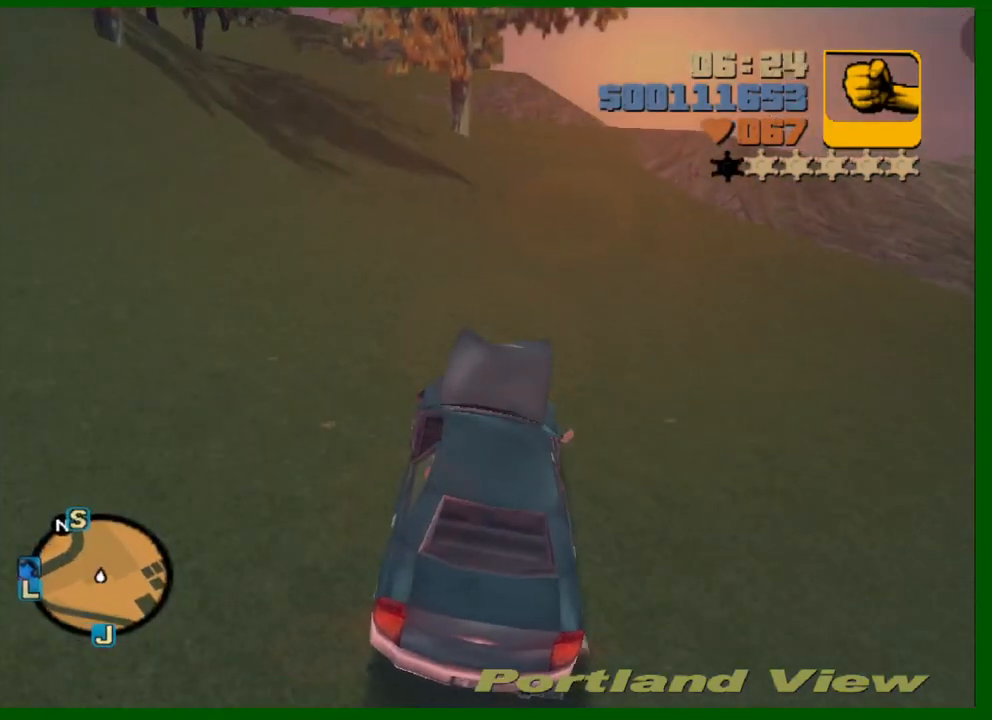
{"keys": ["w"], "mouse": [], "mouse_move": "still", "events": [[50, "a", "up"], [133, "a", "down"], [233, "a", "up"], [317, "a", "down"], [467, "a", "up"]]}
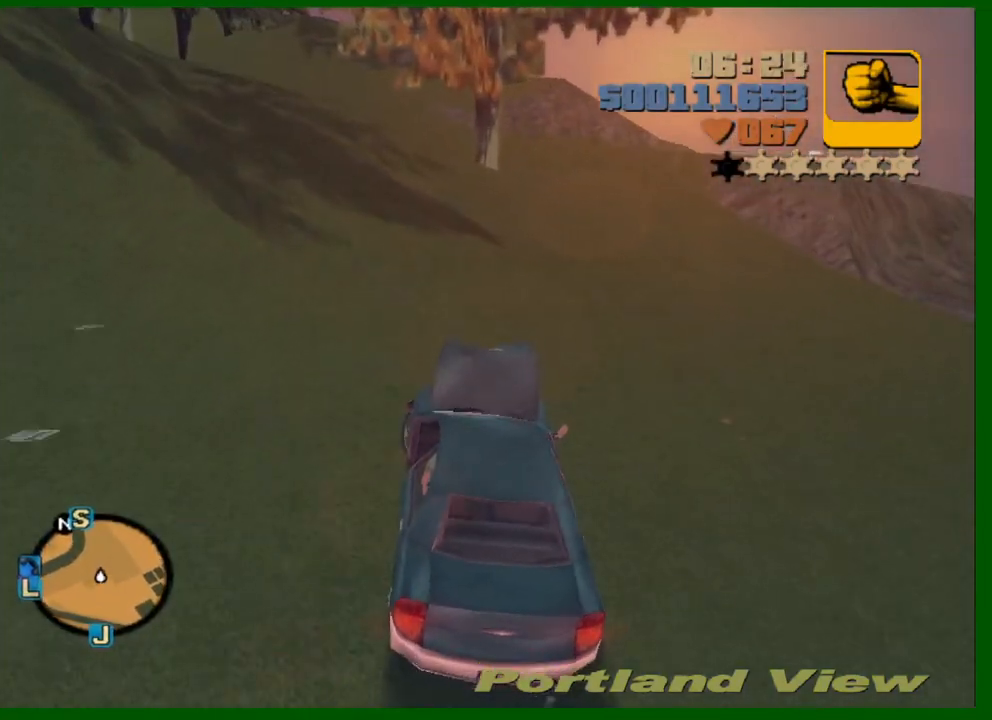
{"keys": ["w"], "mouse": [], "mouse_move": "still", "events": [[67, "a", "down"], [483, "a", "up"]]}
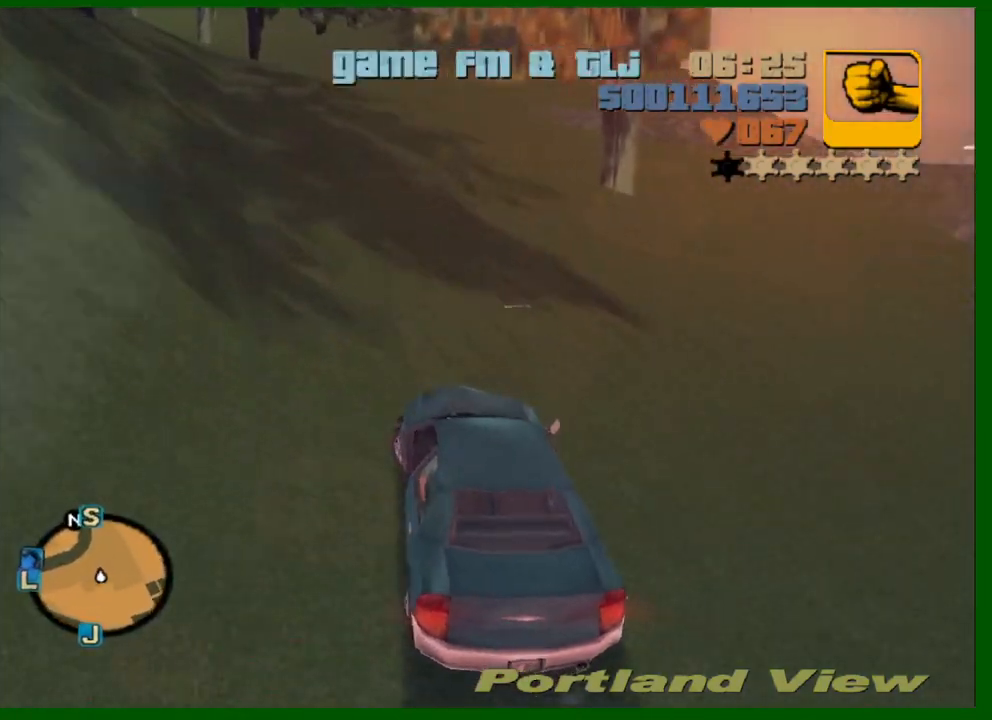
{"keys": ["a", "w"], "mouse": [], "mouse_move": "still", "events": [[167, "a", "down"], [267, "a", "up"], [500, "a", "down"]]}
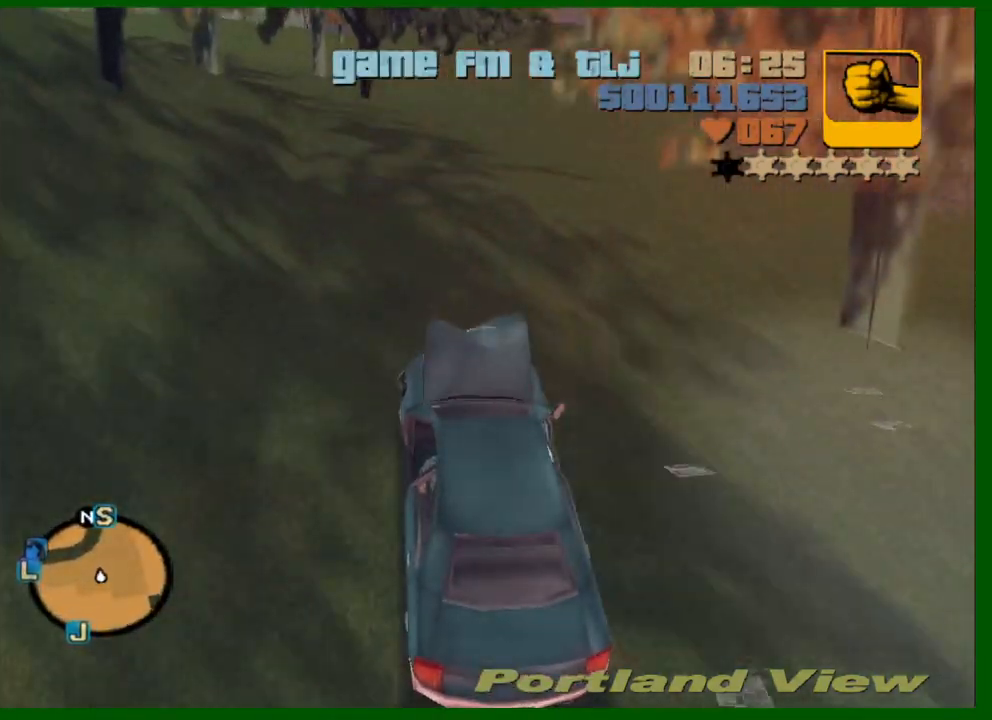
{"keys": ["w"], "mouse": [], "mouse_move": "still", "events": [[83, "a", "up"], [317, "a", "down"], [367, "a", "up"]]}
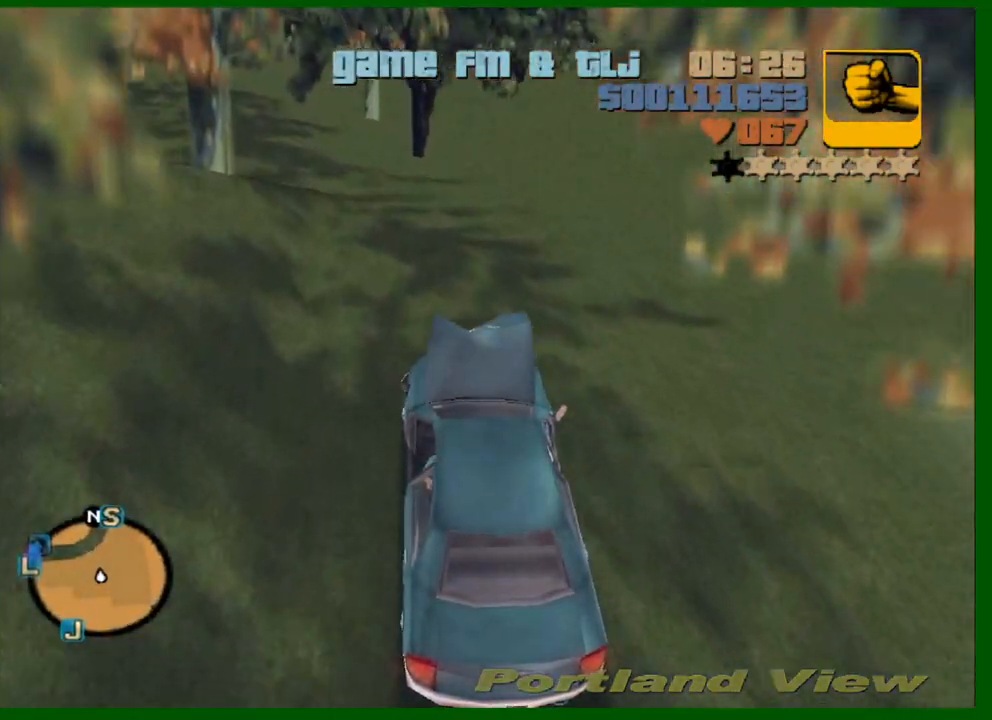
{"keys": ["w"], "mouse": [], "mouse_move": "still", "events": [[17, "a", "down"], [117, "a", "up"], [300, "a", "down"], [383, "a", "up"]]}
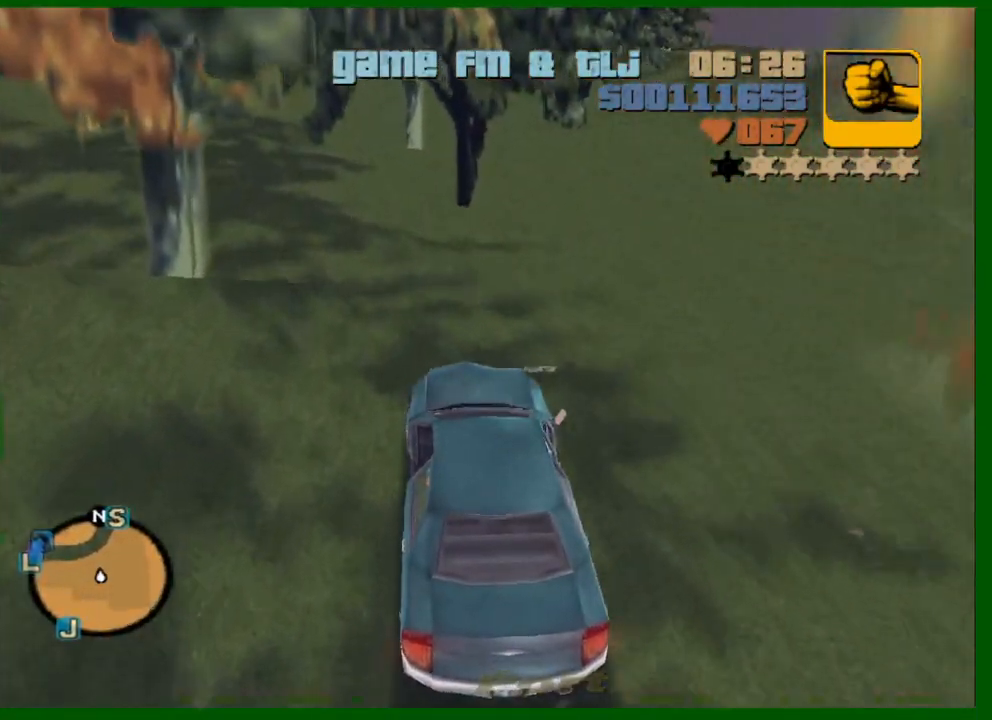
{"keys": ["w"], "mouse": [], "mouse_move": "still", "events": [[33, "a", "down"], [67, "a", "up"], [350, "a", "down"], [400, "a", "up"]]}
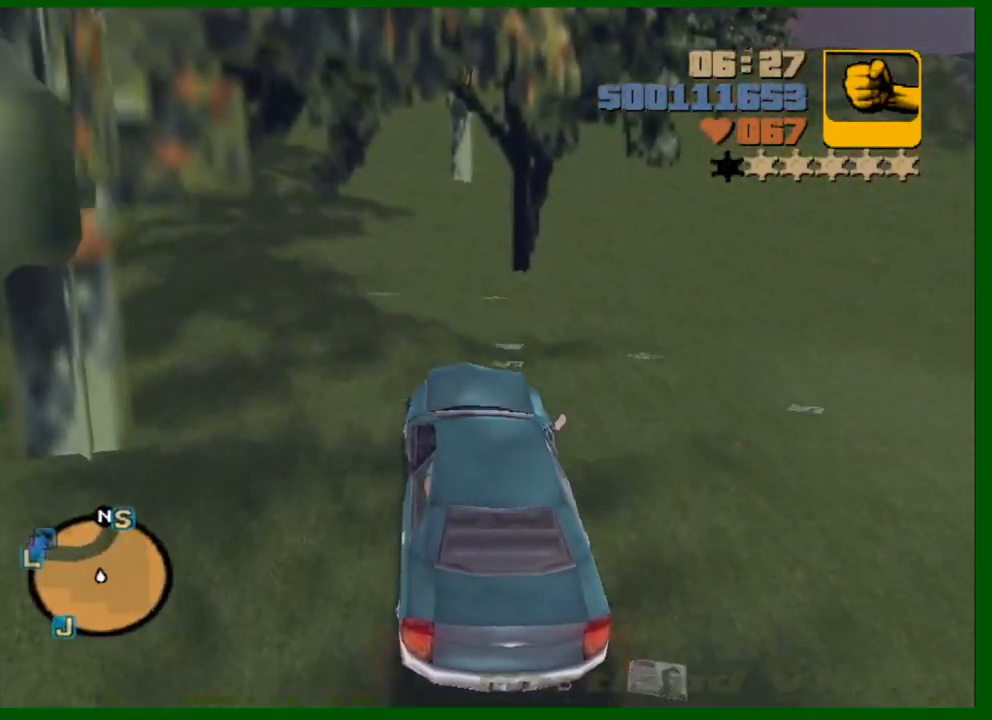
{"keys": ["w"], "mouse": [], "mouse_move": "still", "events": []}
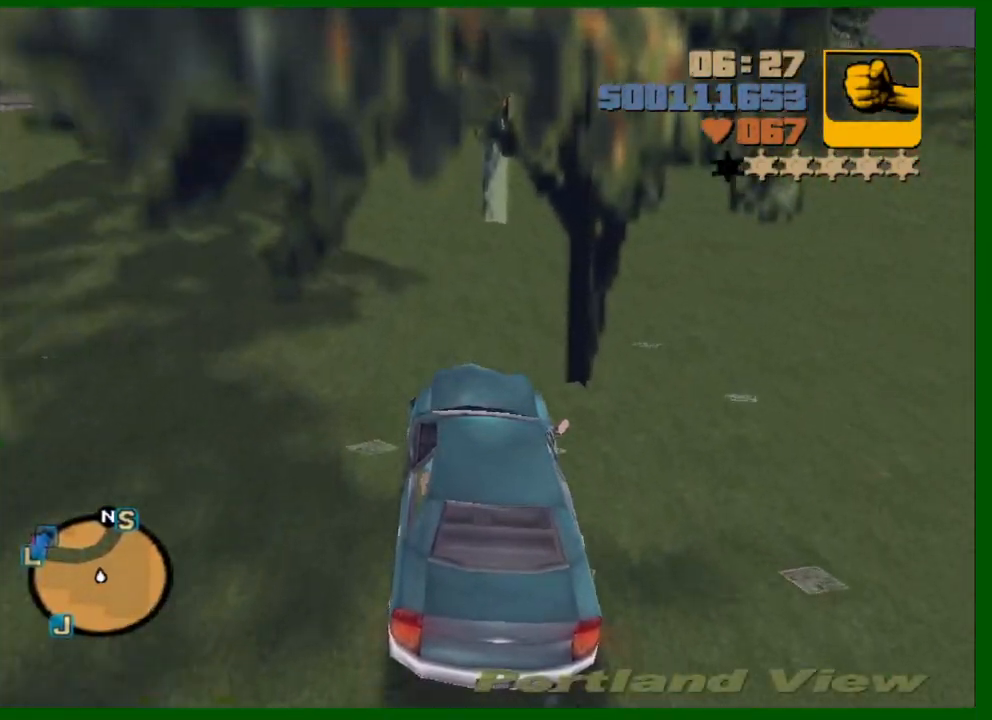
{"keys": ["w"], "mouse": [], "mouse_move": "still", "events": []}
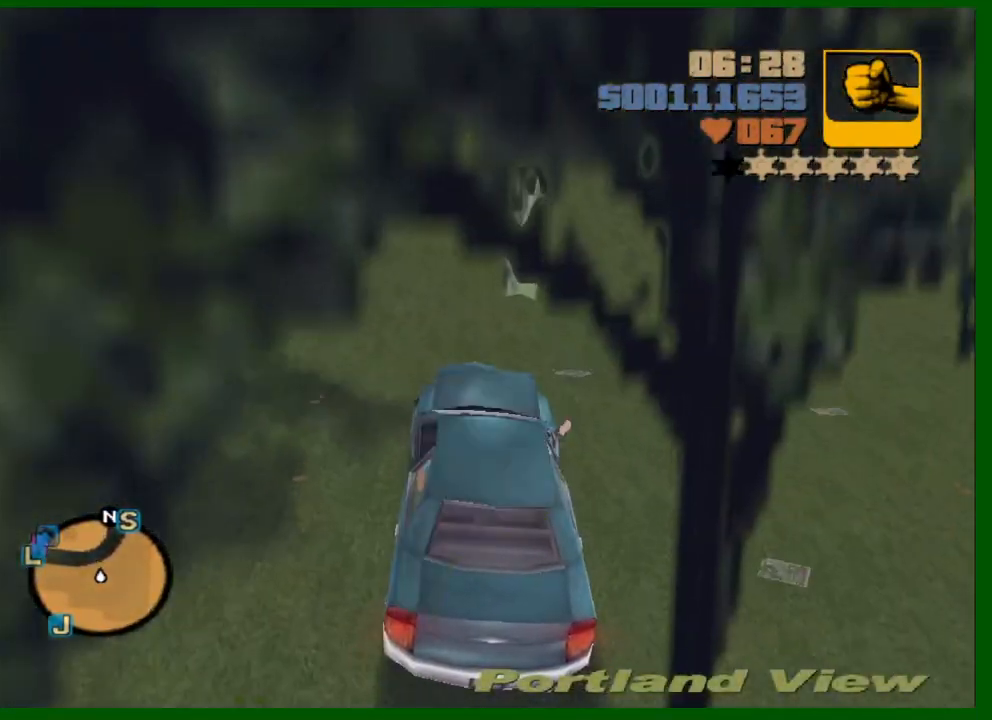
{"keys": ["w"], "mouse": [], "mouse_move": "still", "events": []}